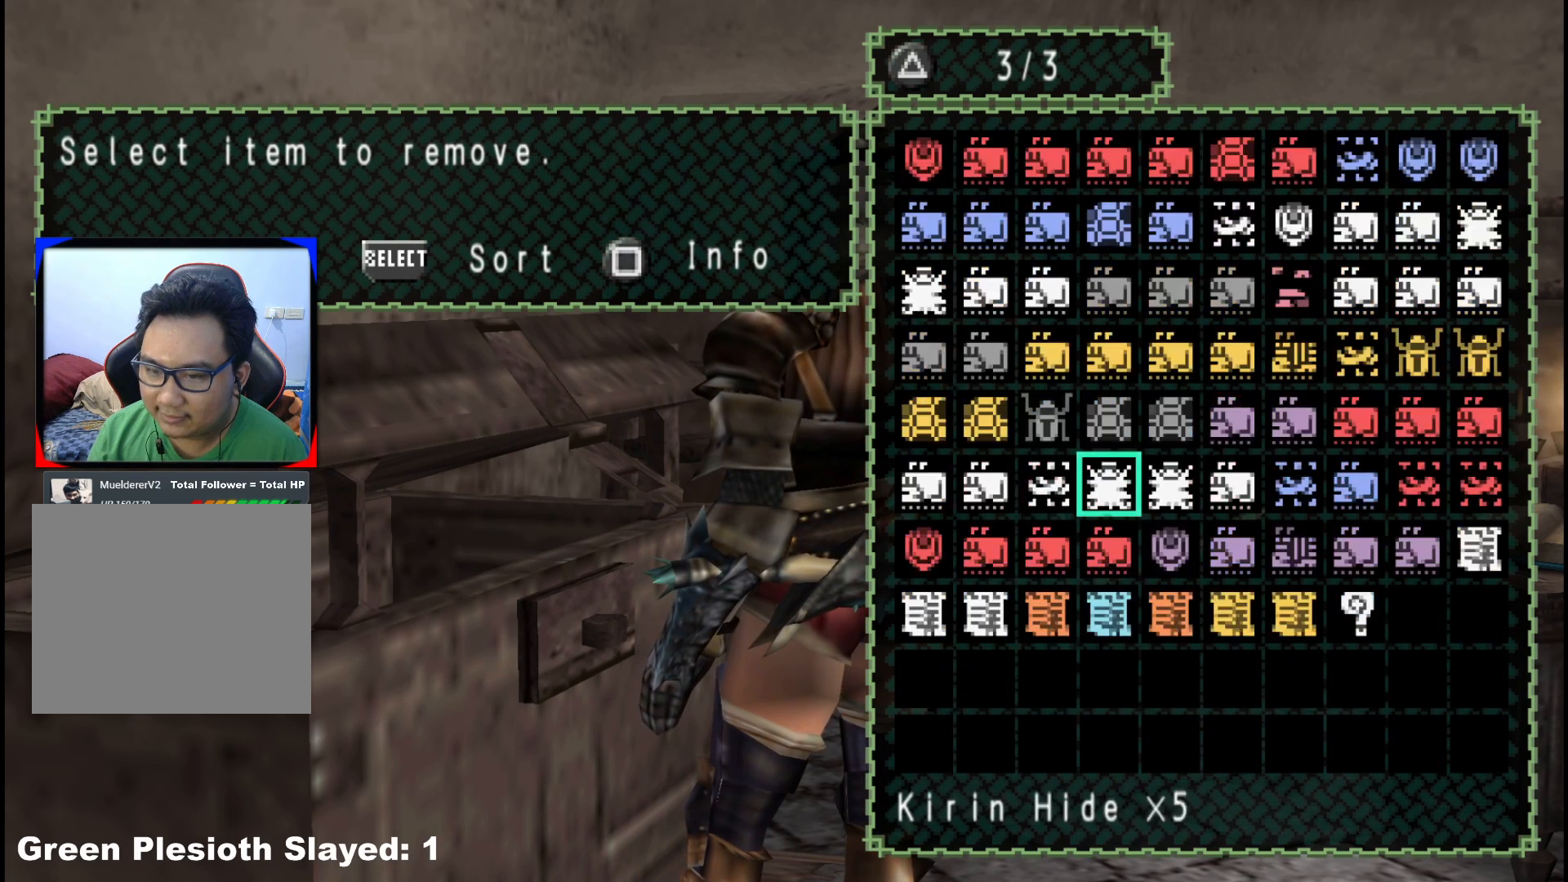
Gameplay with a controller (Xbox layout); each line is a JSON object with the inputs held at the frame after it. "events" lists button and stick changes between this image and that frame as [ms after this image, input, new state], when the widget could be followed in between. Not read: L2 L3 R3 Y.
{"buttons": [], "left_stick": "center", "right_stick": "center", "events": []}
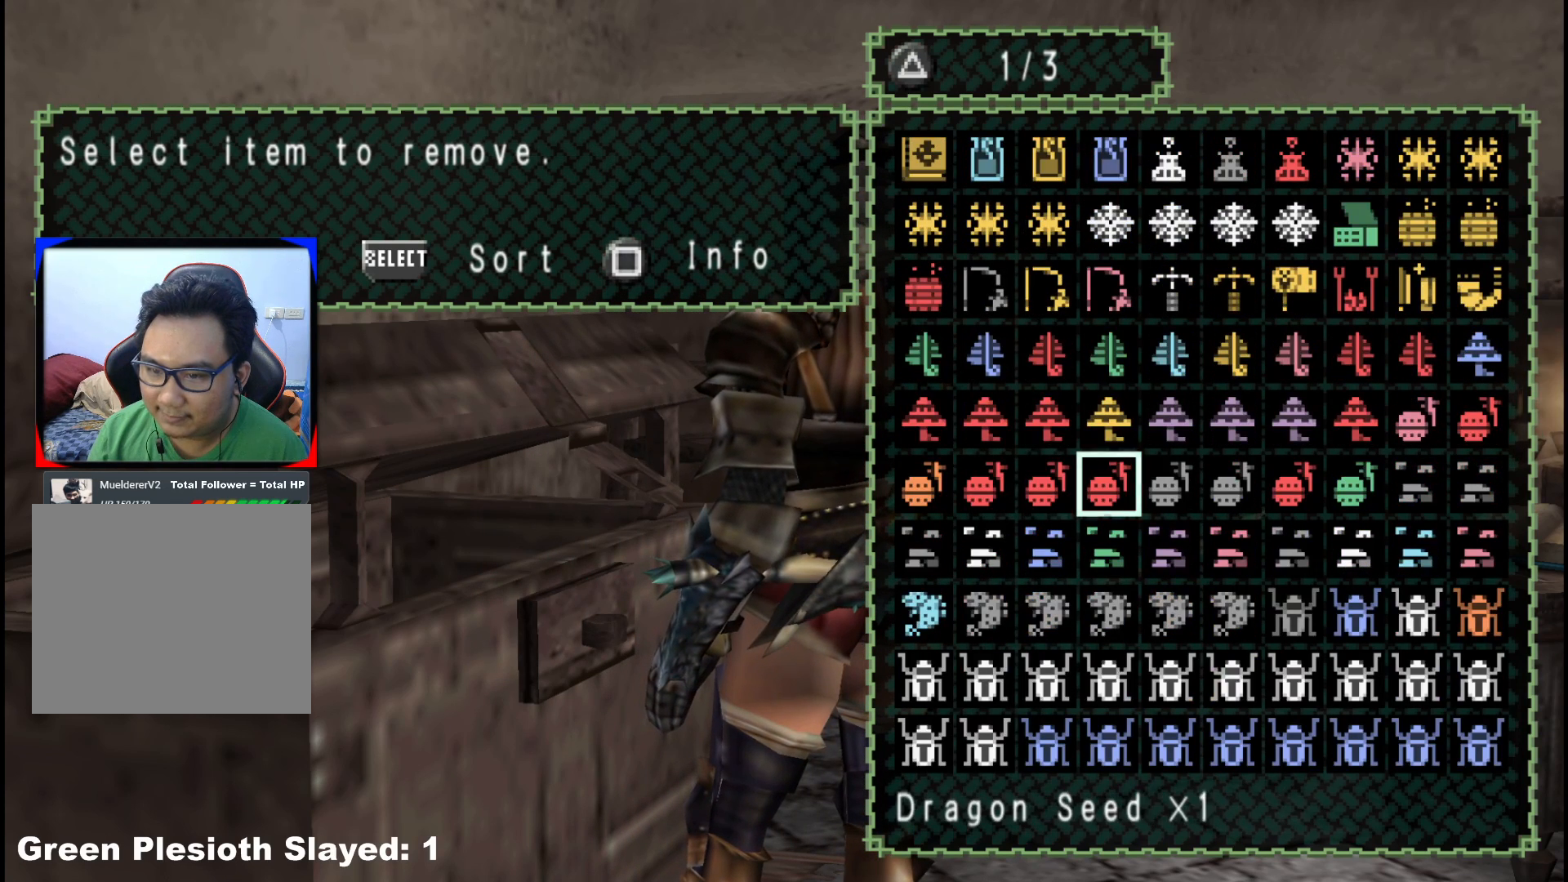
{"buttons": [], "left_stick": "center", "right_stick": "center", "events": [[200, "DPAD_LEFT", "down"], [300, "DPAD_LEFT", "up"], [400, "DPAD_LEFT", "down"], [483, "DPAD_LEFT", "up"]]}
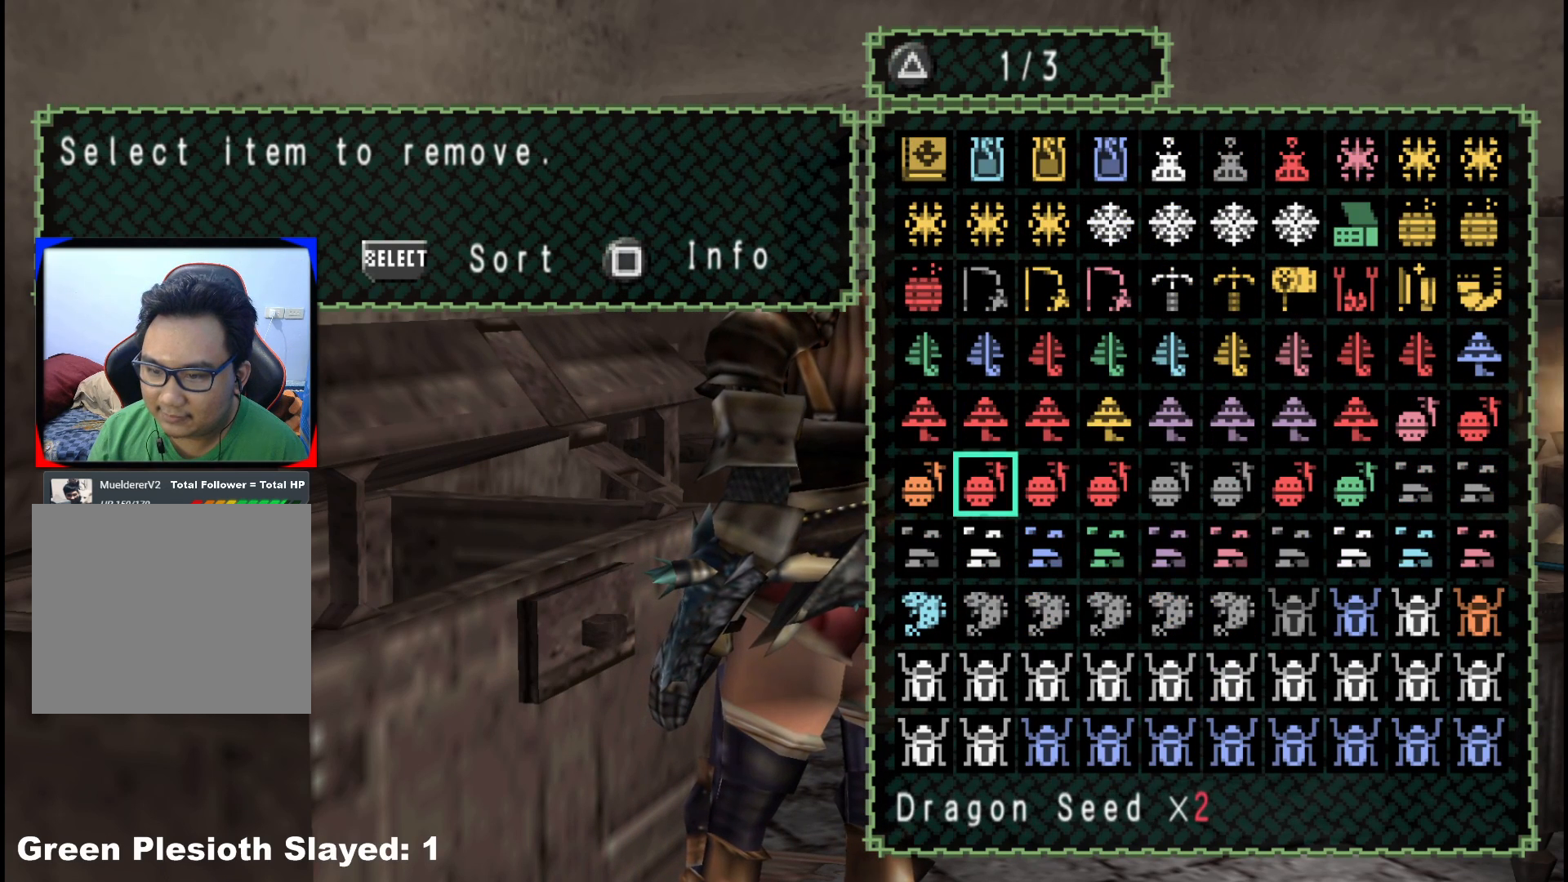
{"buttons": [], "left_stick": "center", "right_stick": "center", "events": [[217, "DPAD_RIGHT", "down"], [300, "DPAD_RIGHT", "up"], [383, "DPAD_RIGHT", "down"], [467, "DPAD_RIGHT", "up"]]}
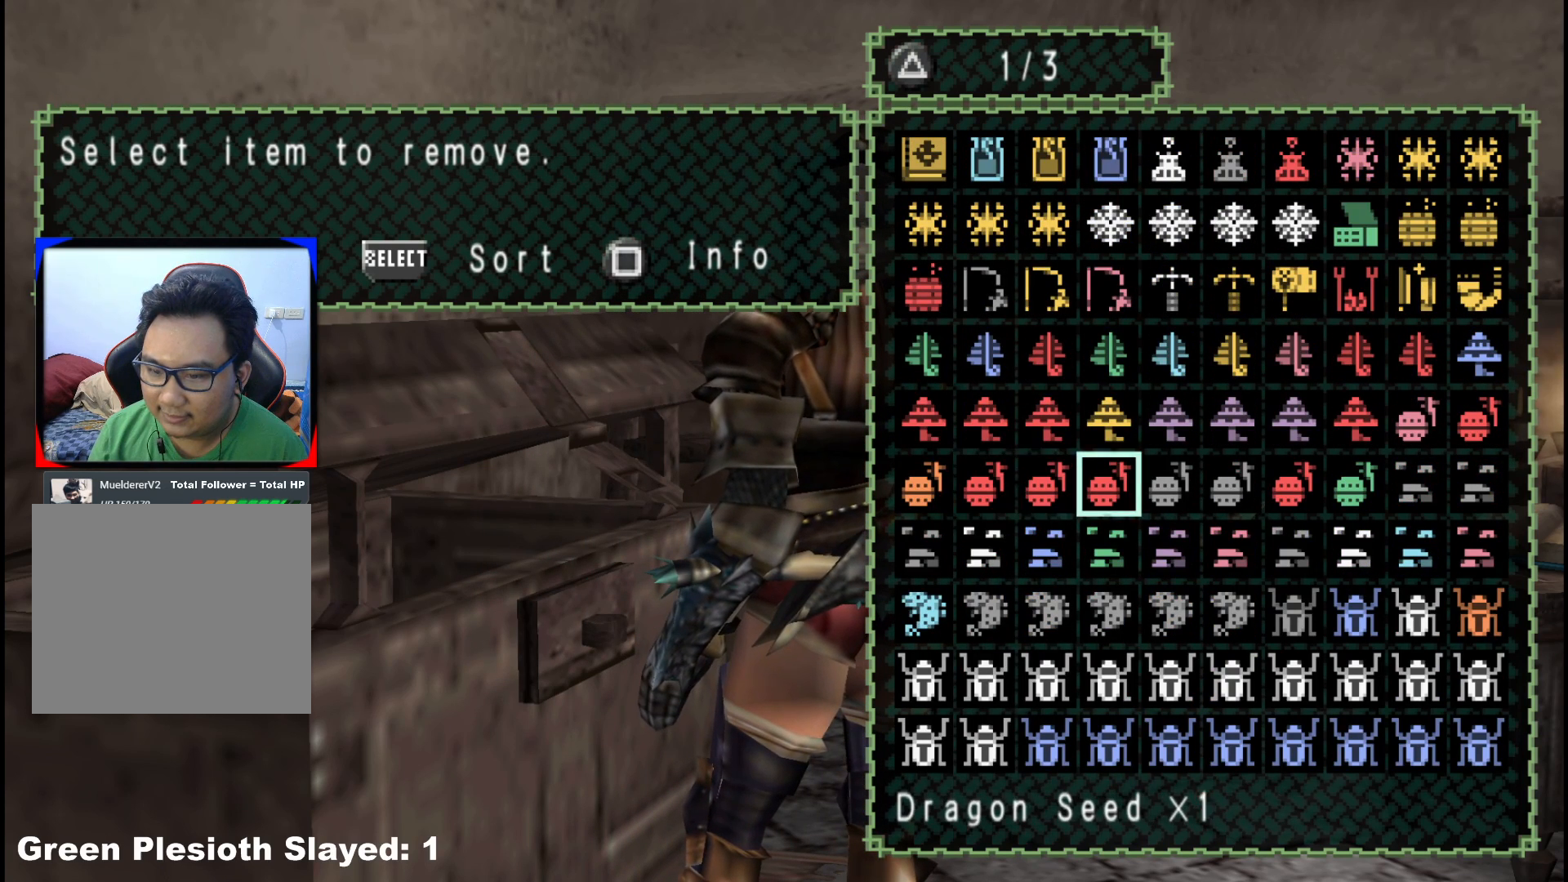
{"buttons": [], "left_stick": "center", "right_stick": "center", "events": [[167, "DPAD_LEFT", "down"], [267, "DPAD_LEFT", "up"], [367, "DPAD_LEFT", "down"], [433, "DPAD_LEFT", "up"]]}
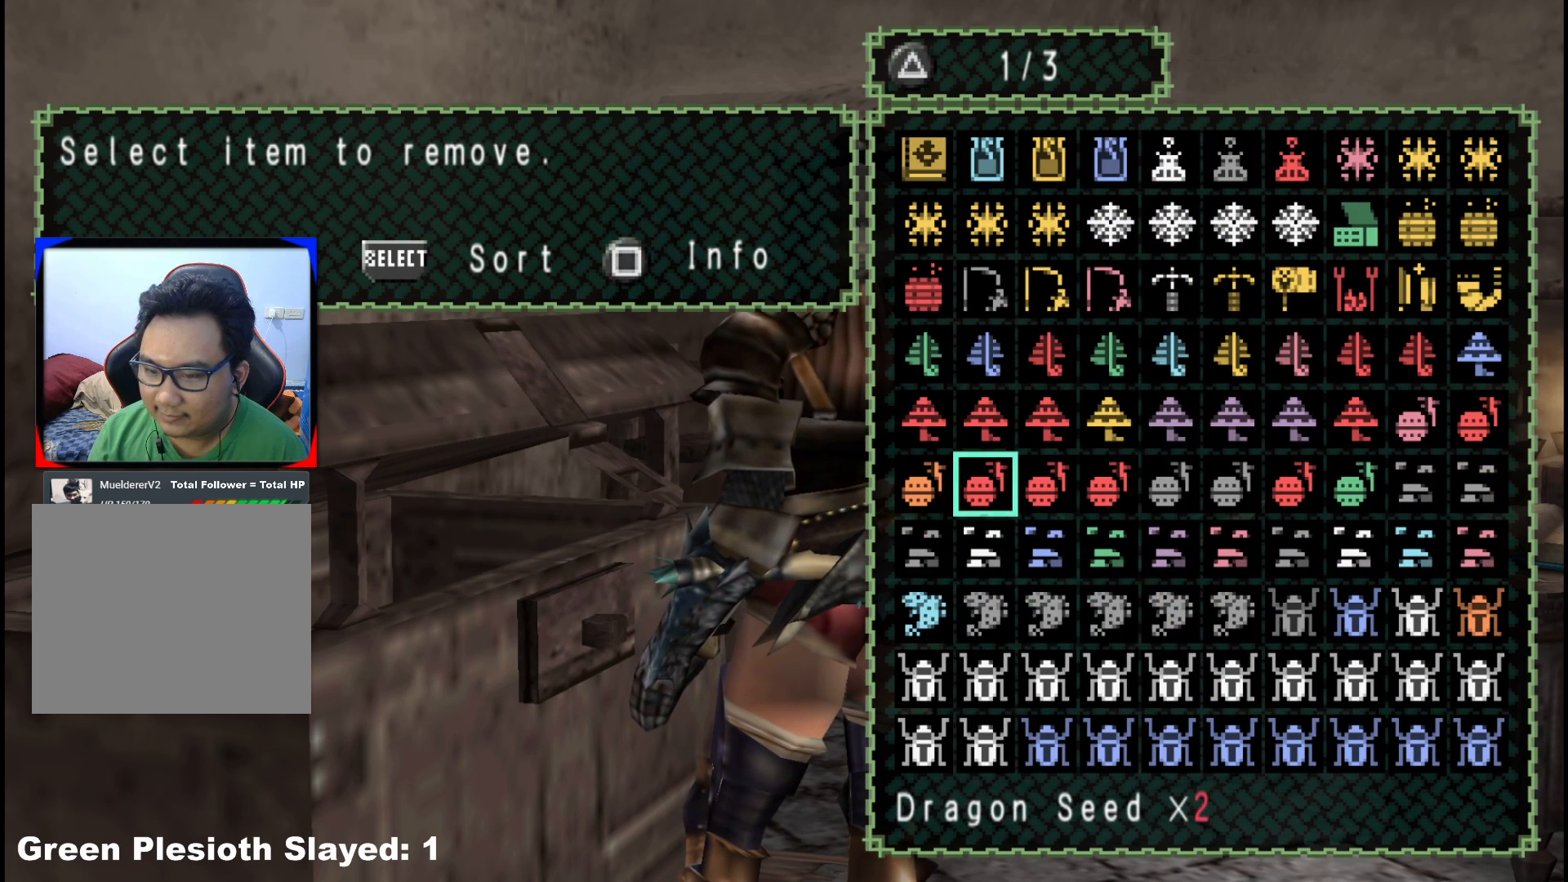
{"buttons": [], "left_stick": "center", "right_stick": "center", "events": [[183, "DPAD_RIGHT", "down"], [267, "DPAD_RIGHT", "up"]]}
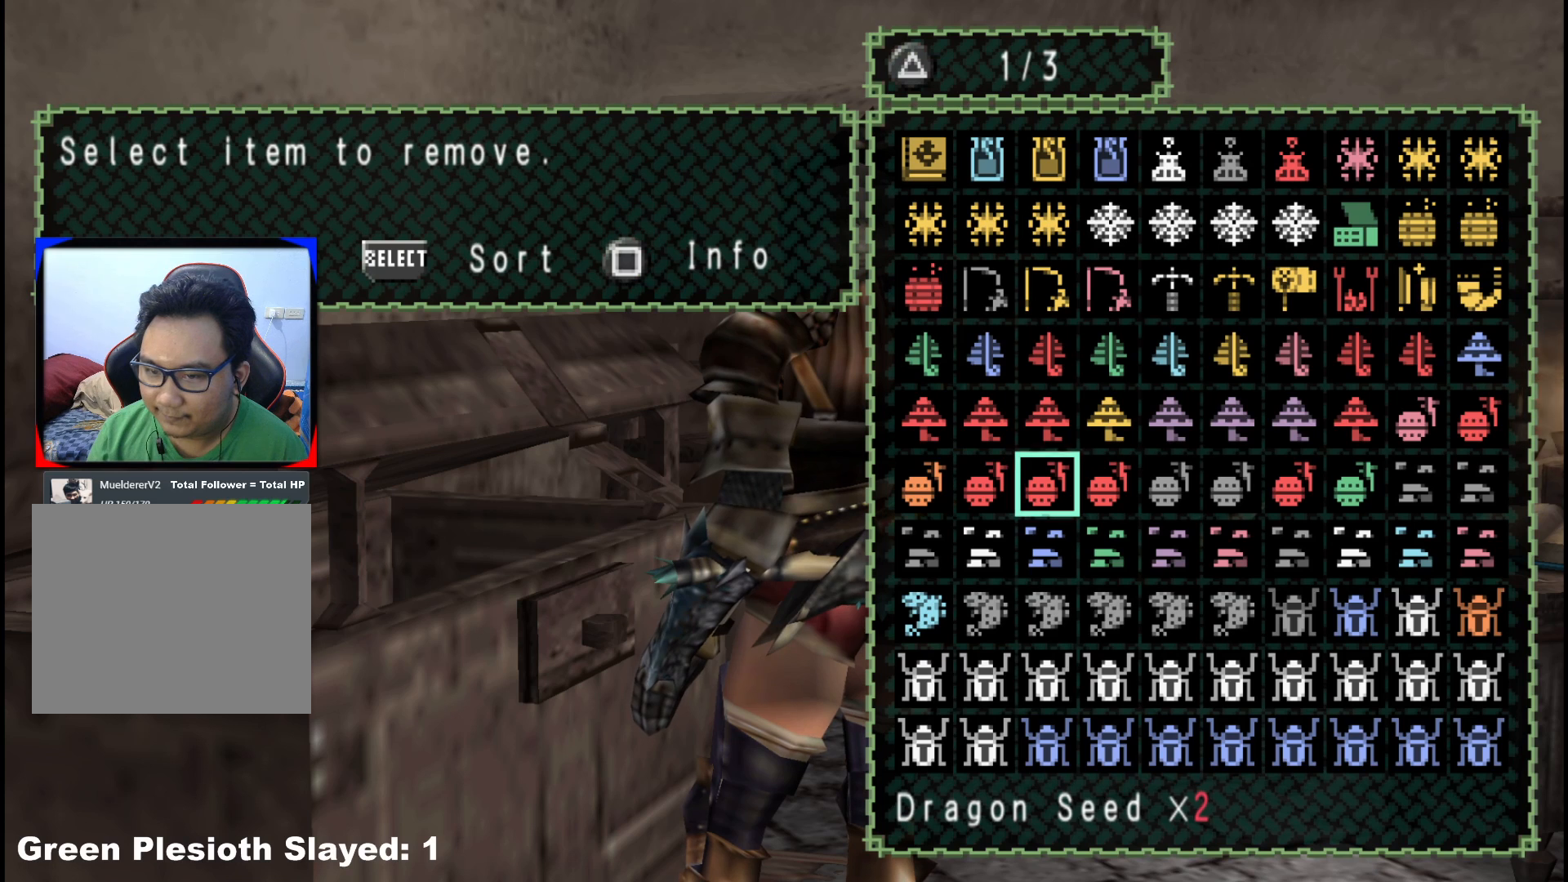
{"buttons": [], "left_stick": "center", "right_stick": "center", "events": [[217, "DPAD_LEFT", "down"], [233, "DPAD_LEFT", "up"], [417, "DPAD_RIGHT", "down"], [500, "DPAD_RIGHT", "up"]]}
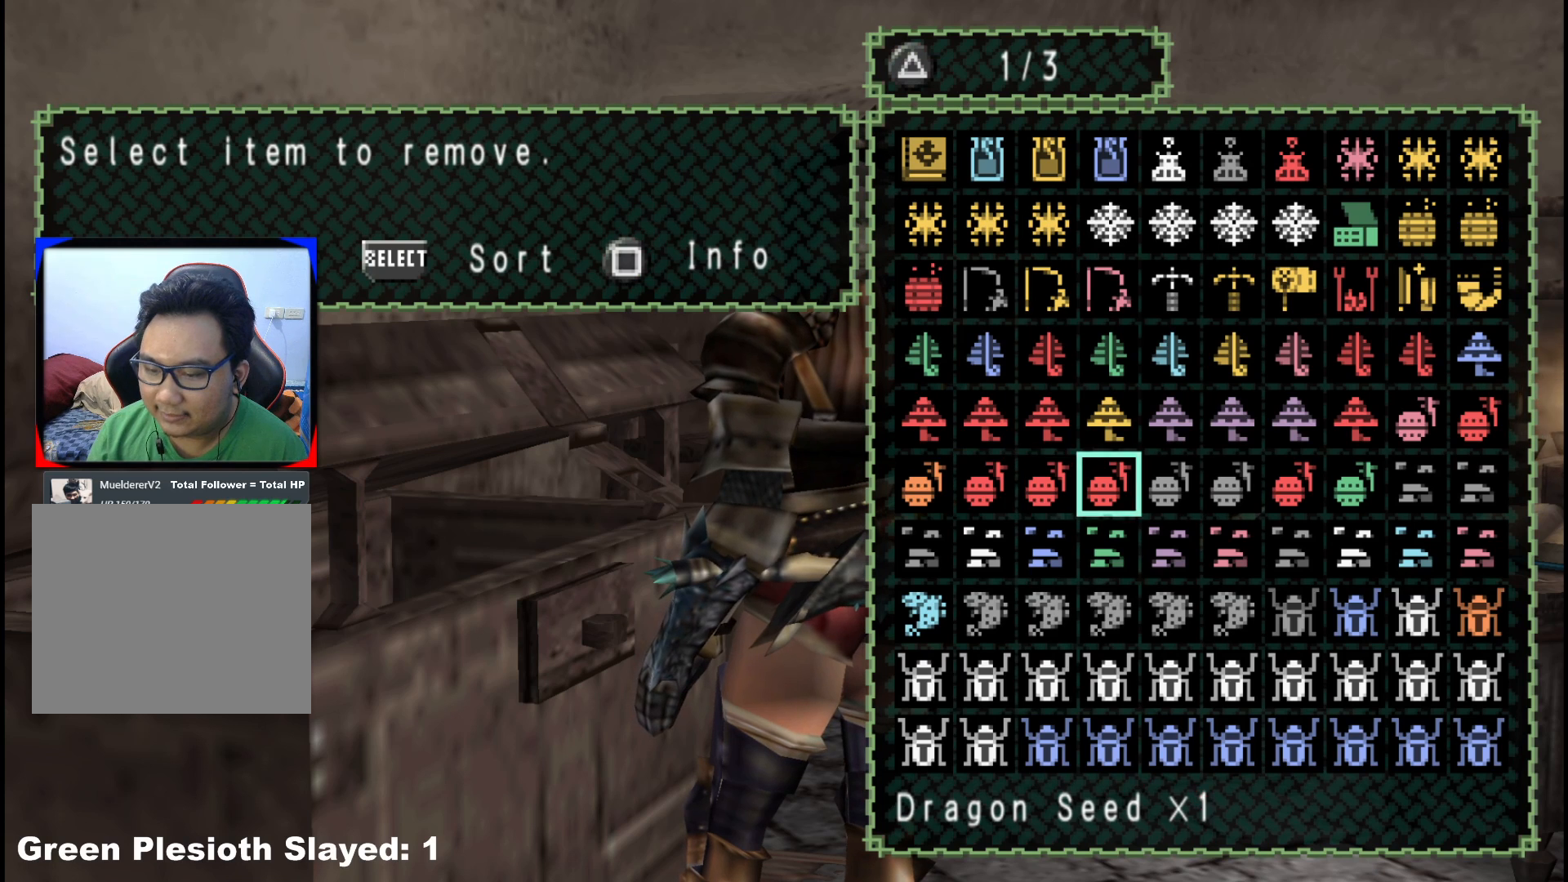
{"buttons": ["DPAD_LEFT"], "left_stick": "center", "right_stick": "center", "events": [[250, "DPAD_LEFT", "down"], [333, "DPAD_LEFT", "up"], [400, "DPAD_LEFT", "down"]]}
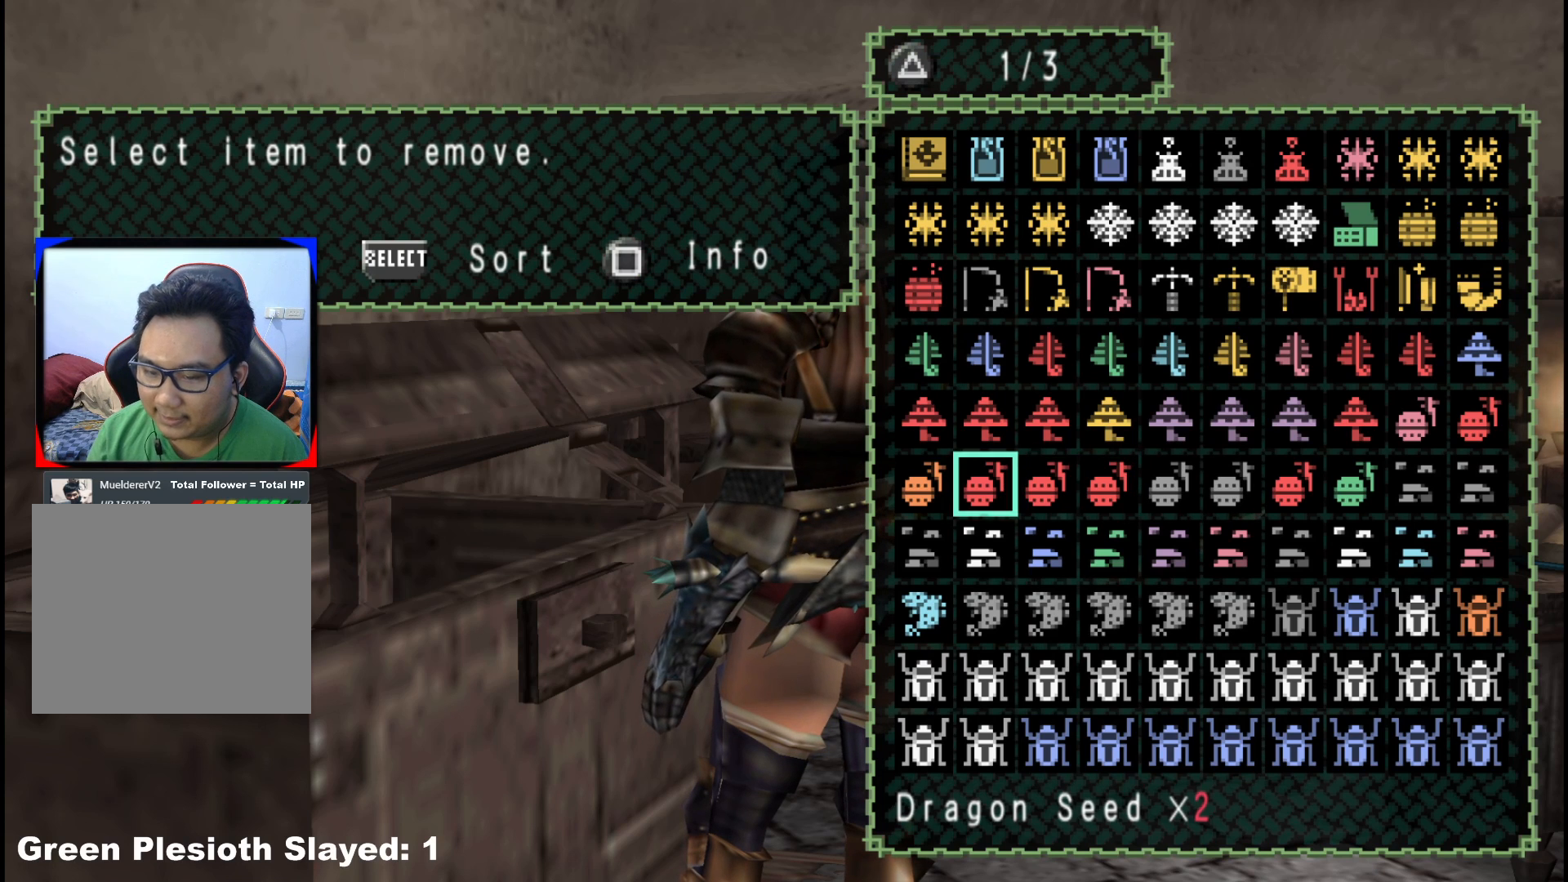
{"buttons": ["DPAD_RIGHT"], "left_stick": "center", "right_stick": "center", "events": [[33, "DPAD_LEFT", "up"], [200, "DPAD_LEFT", "down"], [300, "DPAD_LEFT", "up"], [450, "DPAD_RIGHT", "down"]]}
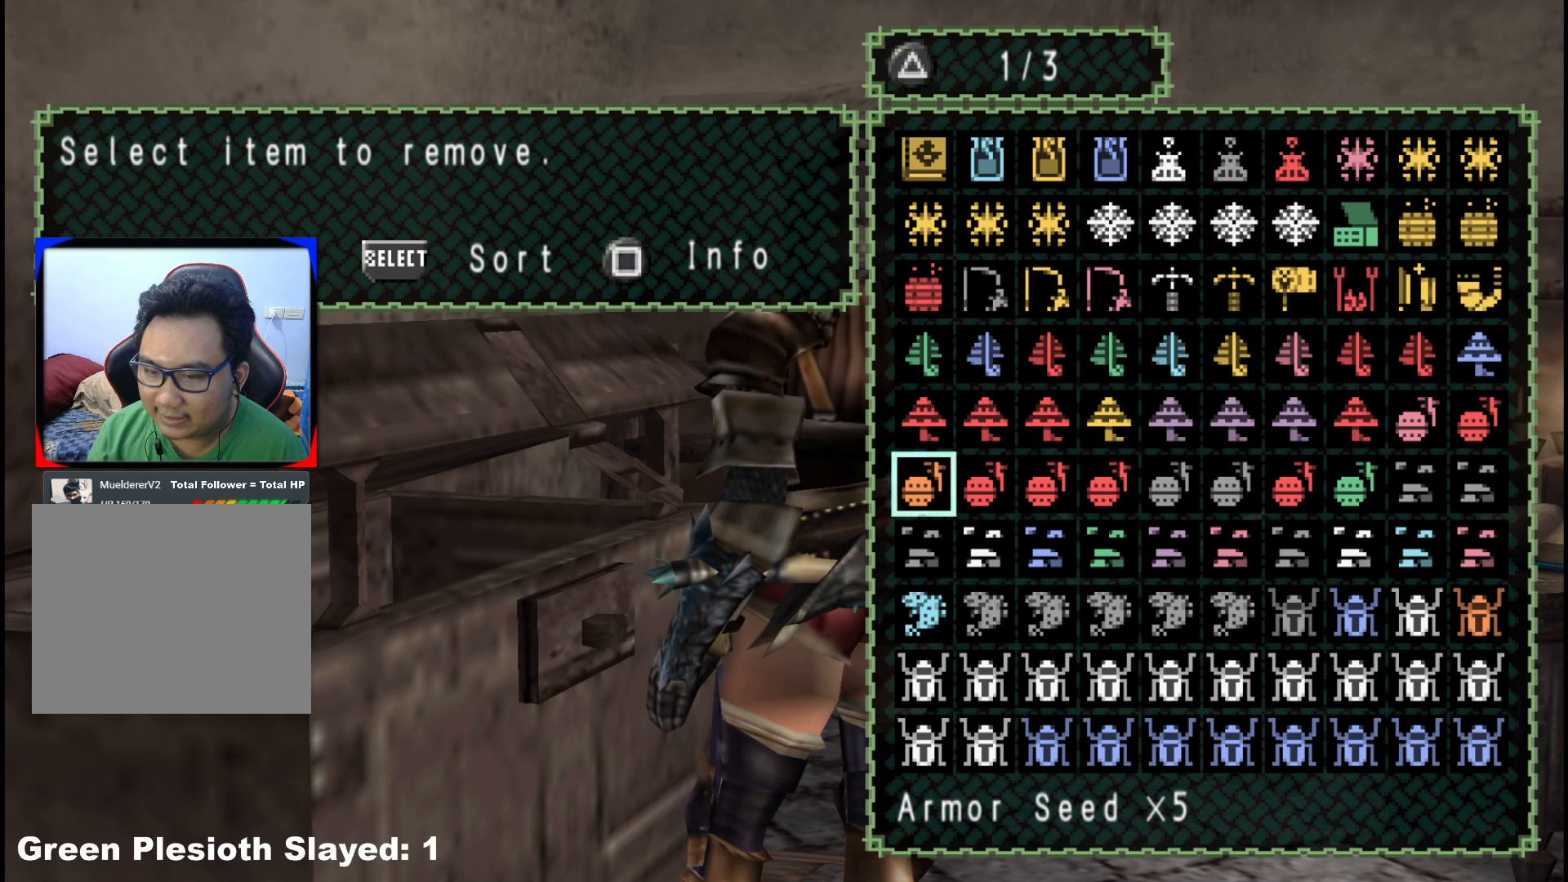
{"buttons": ["DPAD_RIGHT"], "left_stick": "center", "right_stick": "center", "events": [[17, "DPAD_RIGHT", "up"], [100, "DPAD_RIGHT", "down"], [350, "DPAD_RIGHT", "up"], [483, "DPAD_RIGHT", "down"]]}
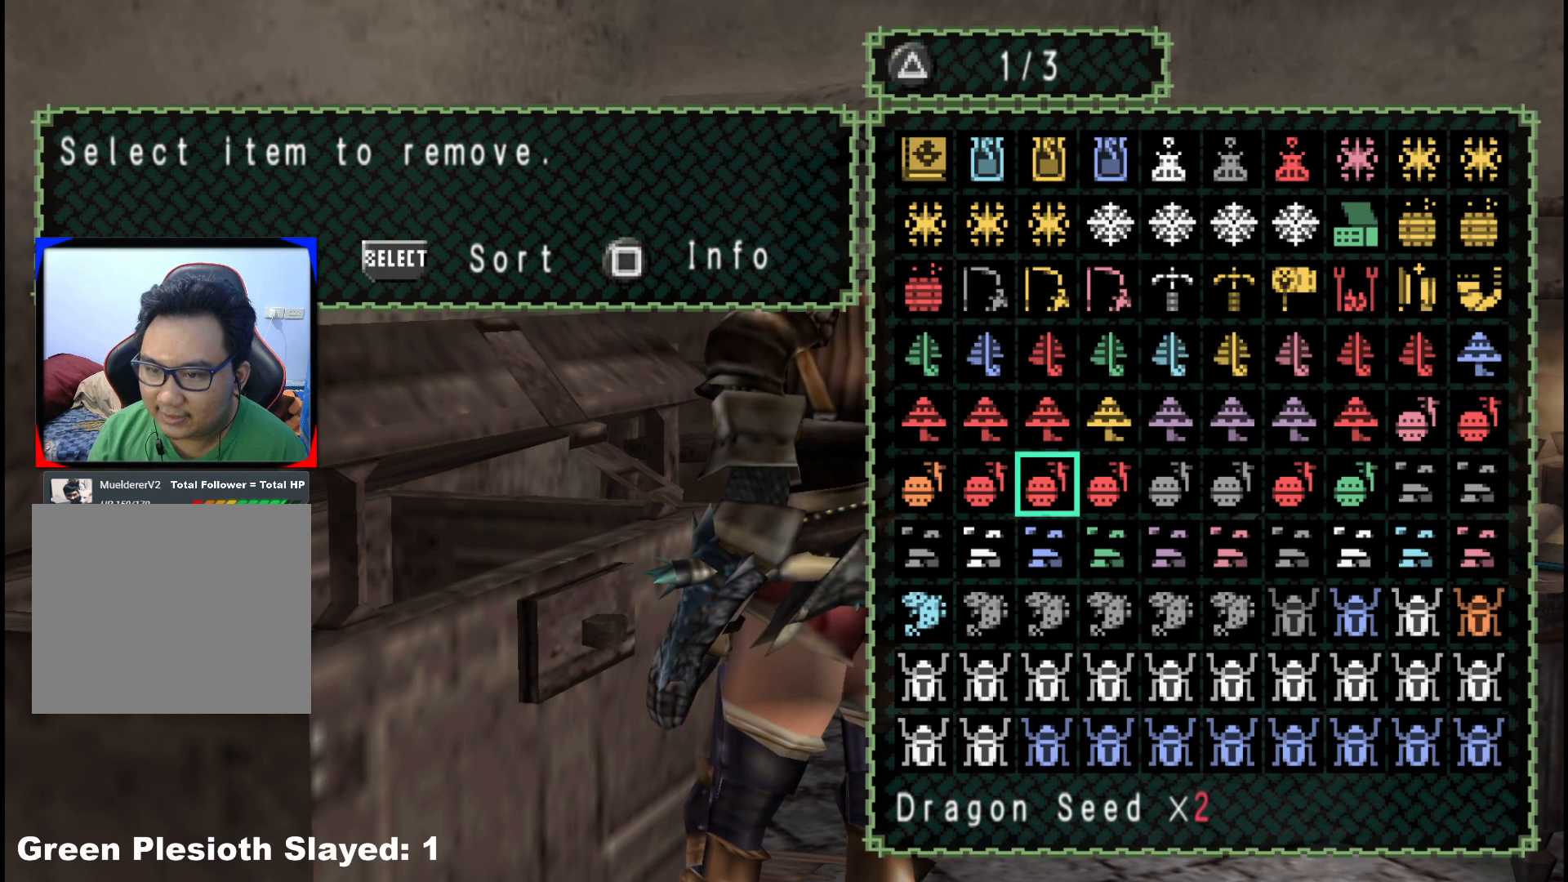
{"buttons": [], "left_stick": "center", "right_stick": "center", "events": [[67, "DPAD_RIGHT", "up"]]}
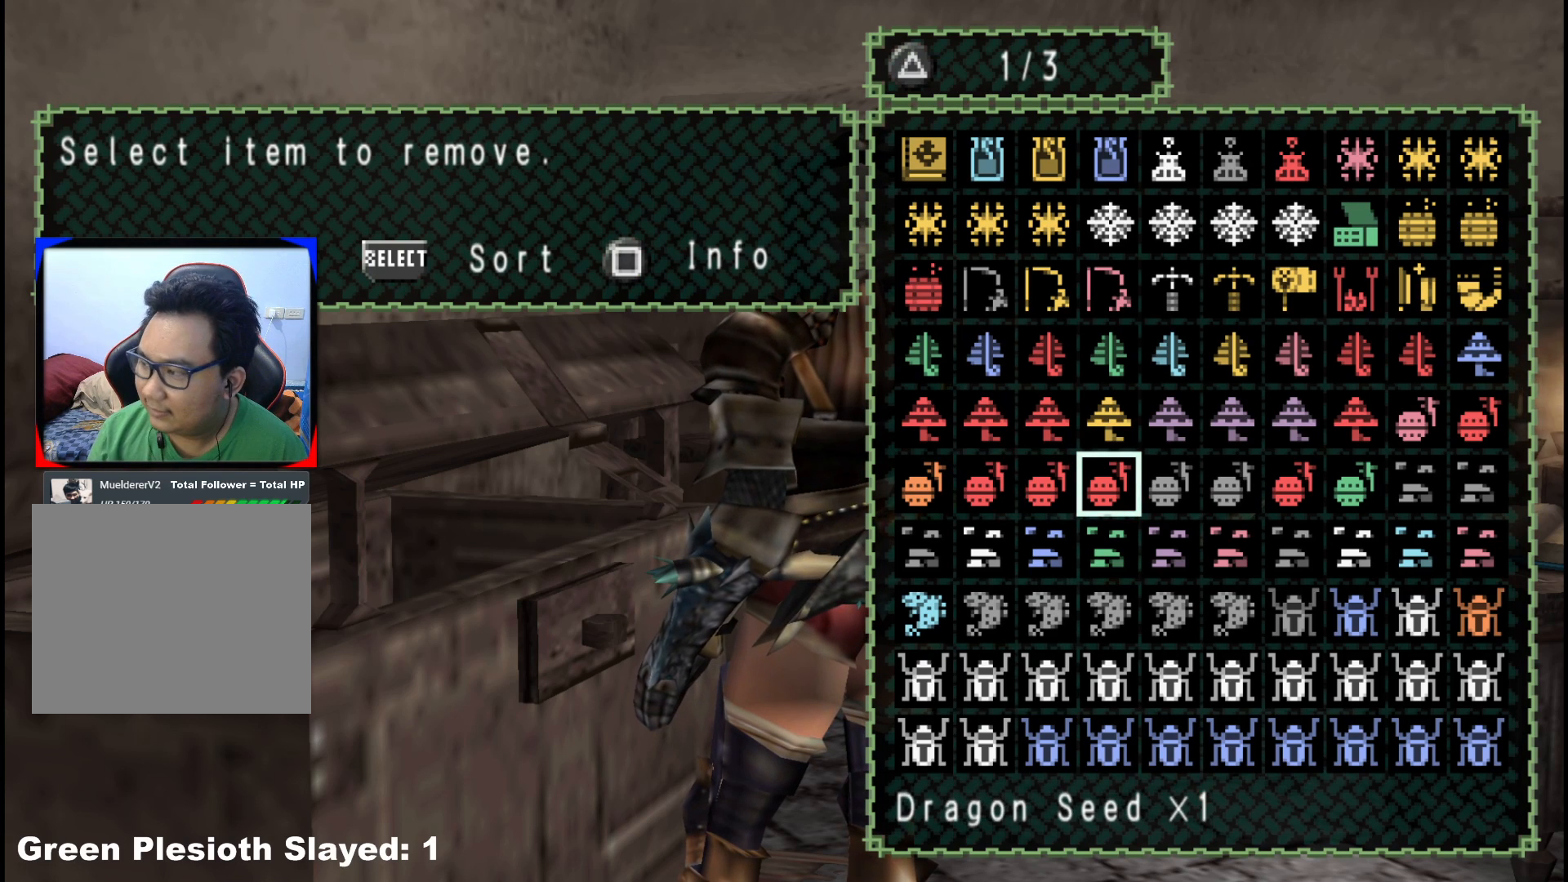
{"buttons": [], "left_stick": "center", "right_stick": "center", "events": [[333, "DPAD_LEFT", "down"], [433, "DPAD_LEFT", "up"]]}
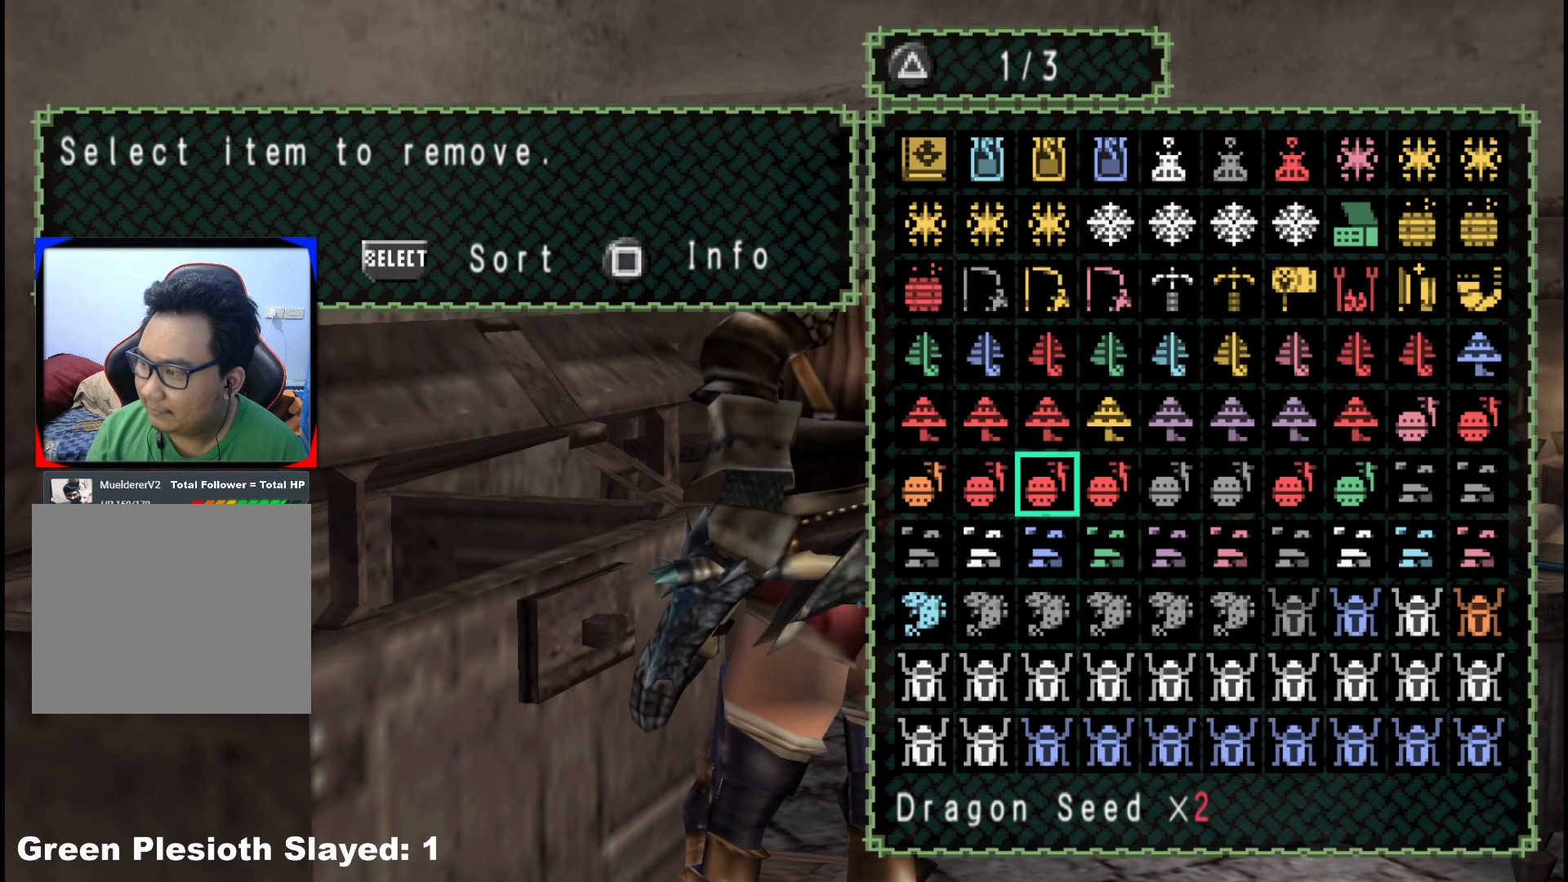
{"buttons": [], "left_stick": "center", "right_stick": "center", "events": [[17, "DPAD_LEFT", "down"], [100, "DPAD_LEFT", "up"], [333, "DPAD_RIGHT", "down"], [433, "DPAD_RIGHT", "up"]]}
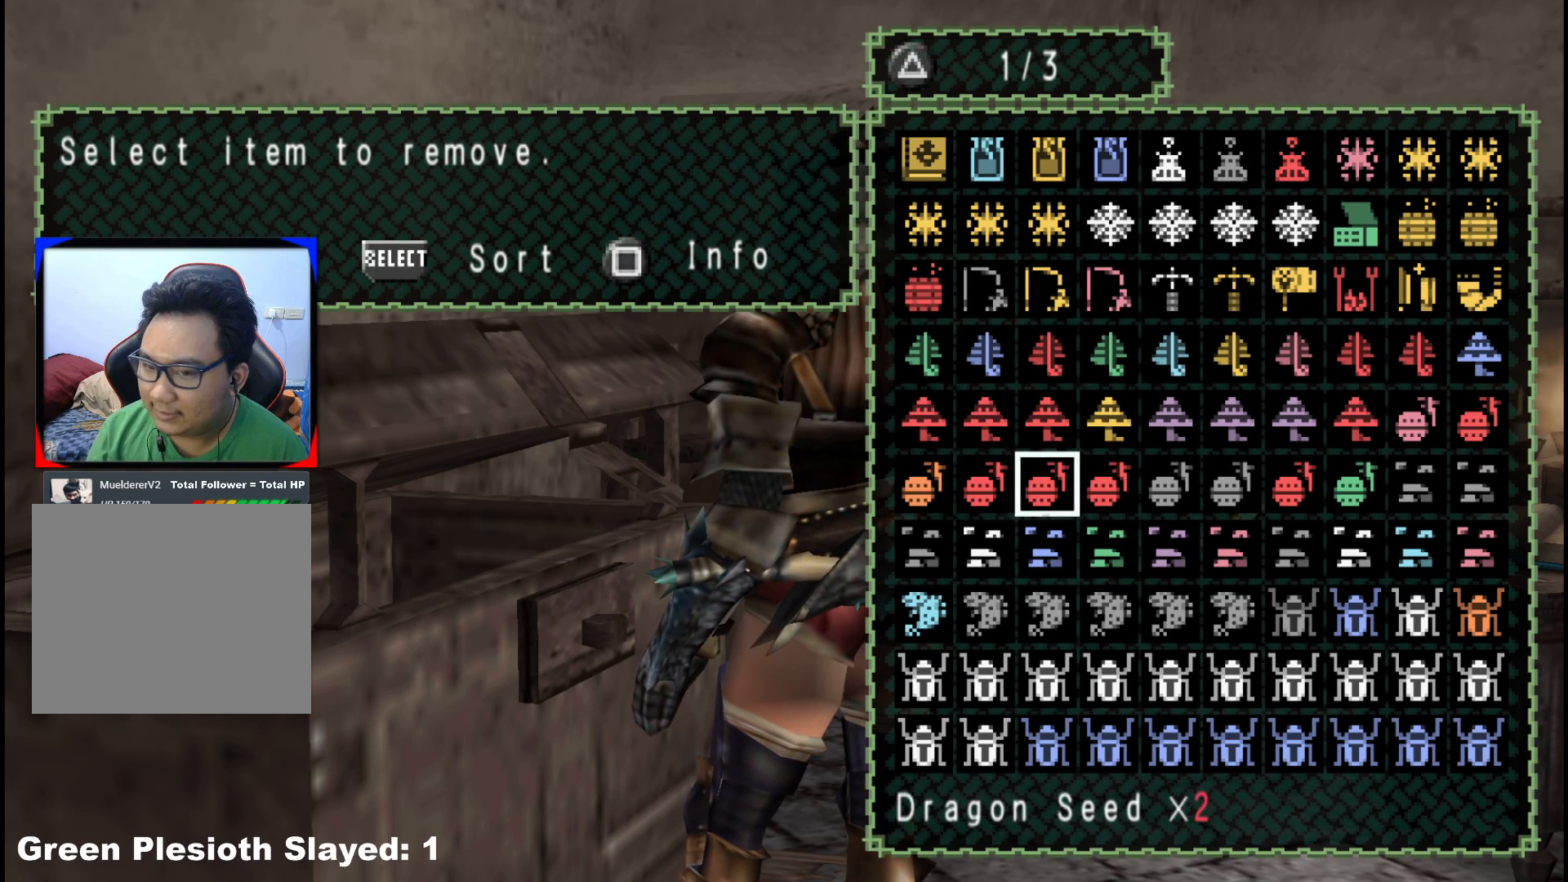
{"buttons": ["DPAD_LEFT"], "left_stick": "center", "right_stick": "center", "events": [[33, "DPAD_RIGHT", "down"], [133, "DPAD_RIGHT", "up"], [350, "DPAD_LEFT", "down"], [417, "DPAD_LEFT", "up"], [500, "DPAD_LEFT", "down"]]}
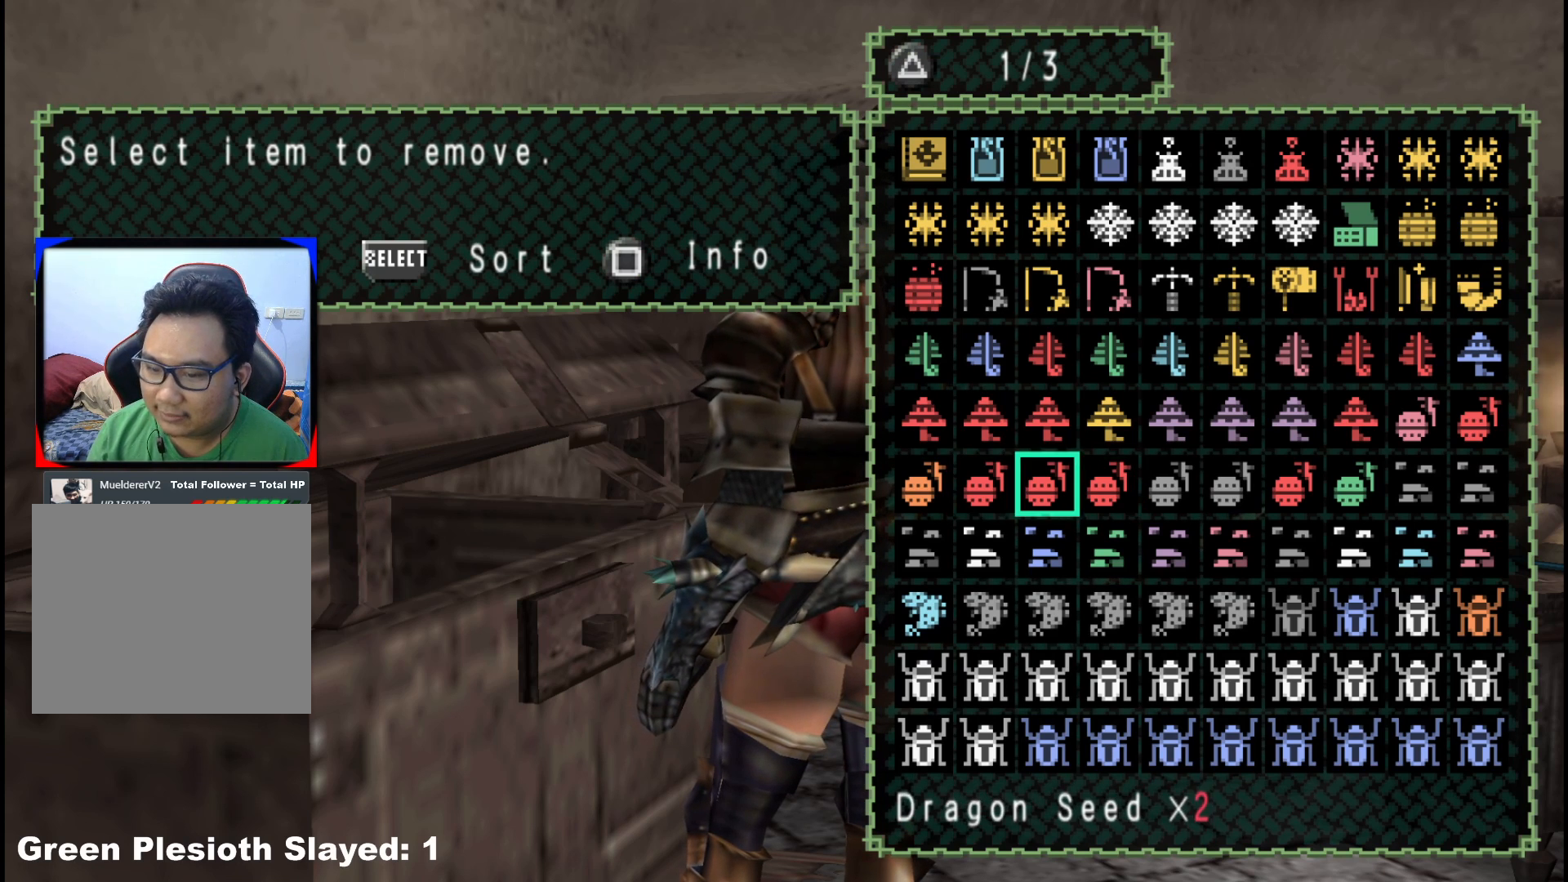
{"buttons": [], "left_stick": "center", "right_stick": "center", "events": [[117, "DPAD_LEFT", "up"]]}
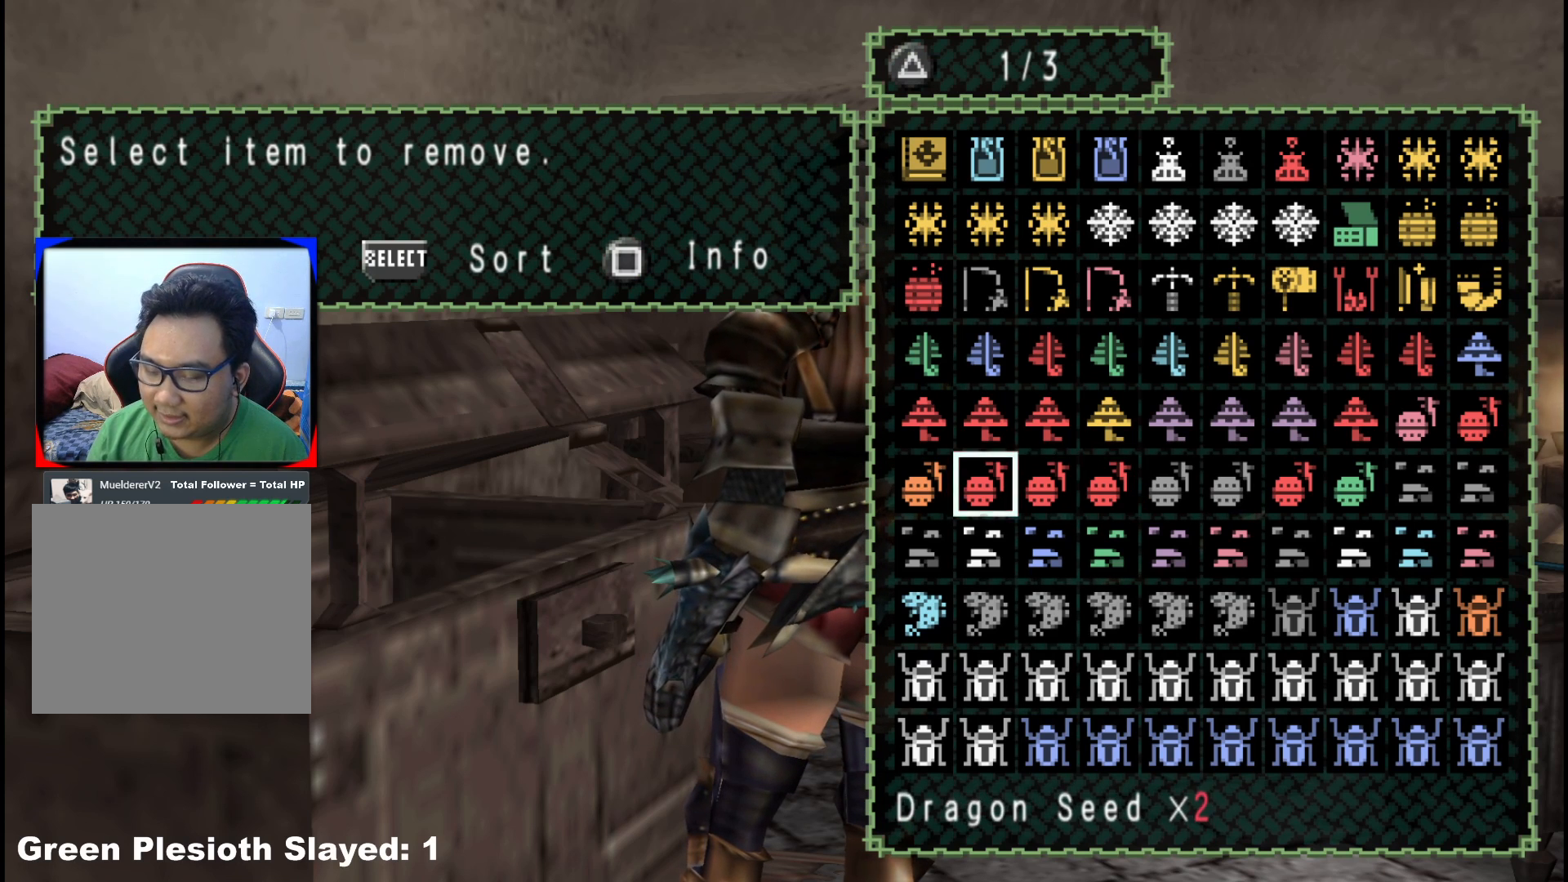
{"buttons": [], "left_stick": "center", "right_stick": "center", "events": []}
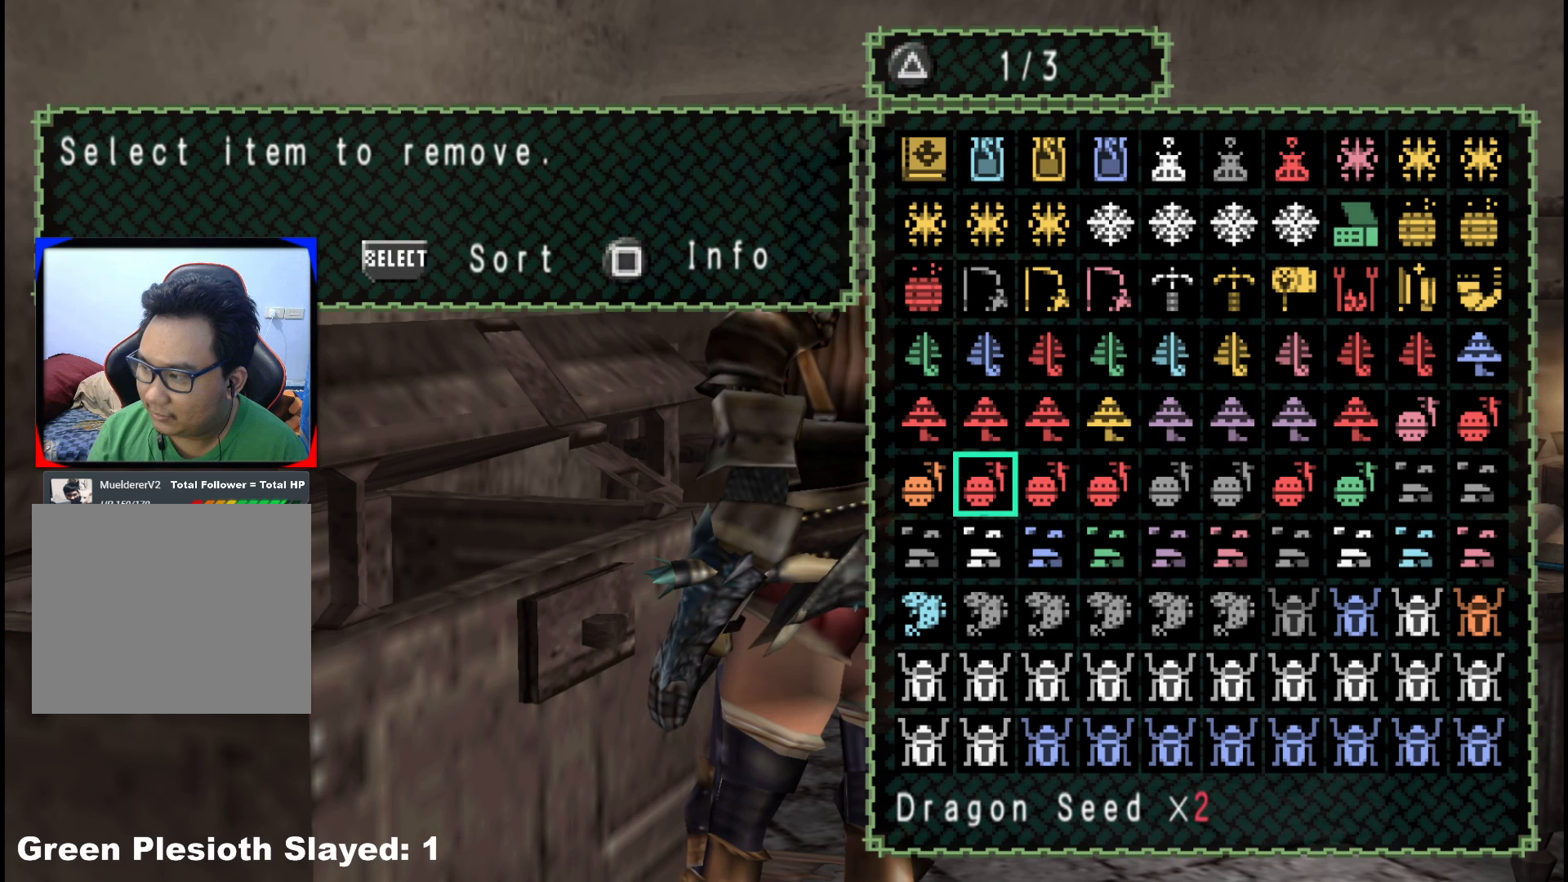
{"buttons": [], "left_stick": "center", "right_stick": "center", "events": []}
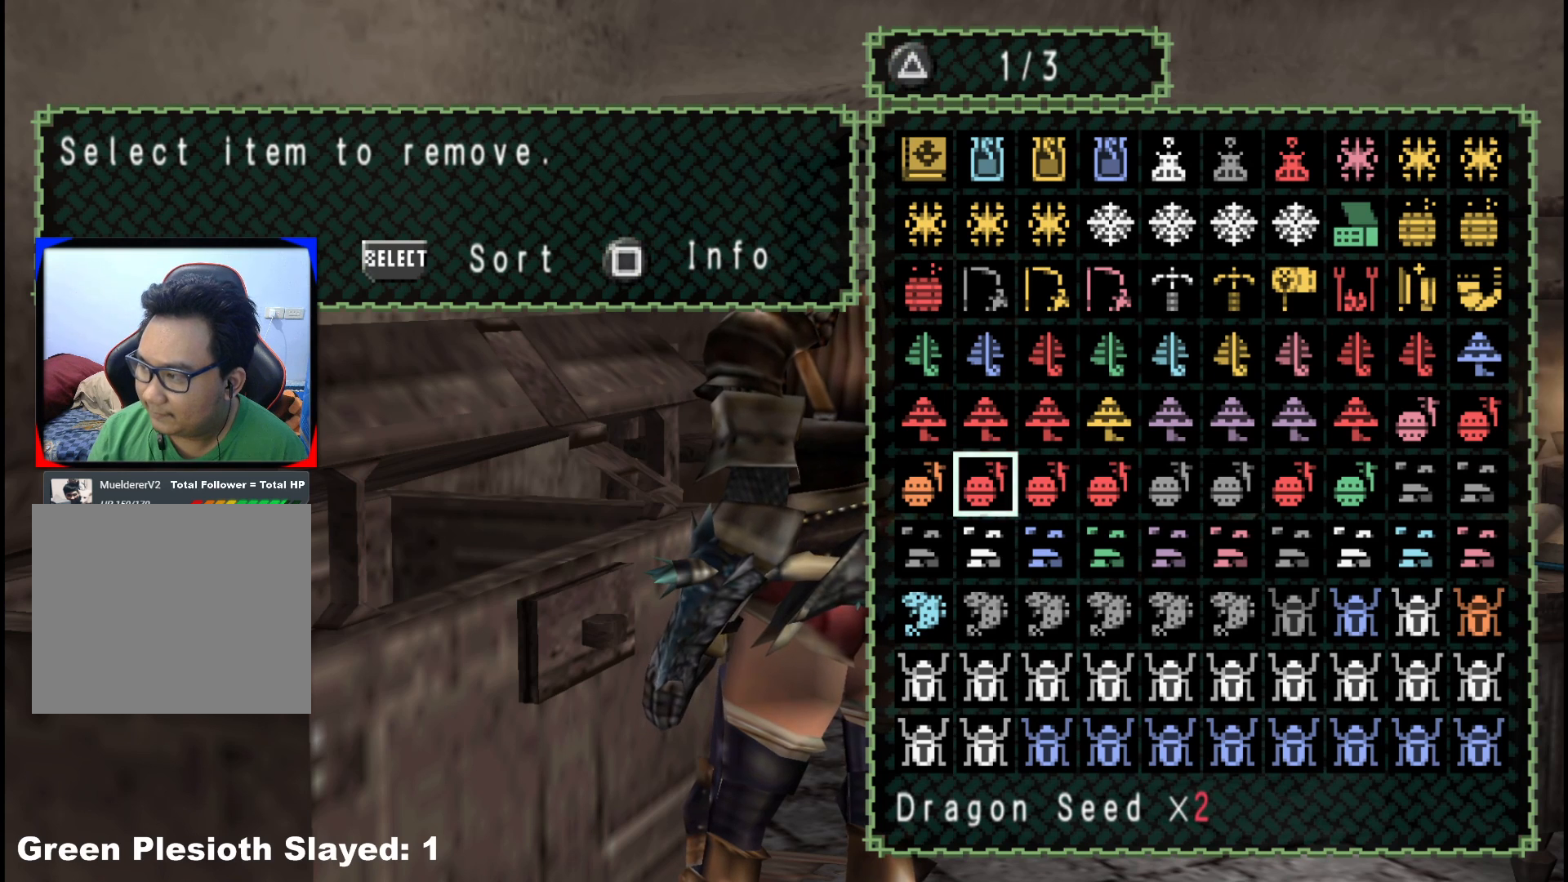
{"buttons": [], "left_stick": "center", "right_stick": "center", "events": []}
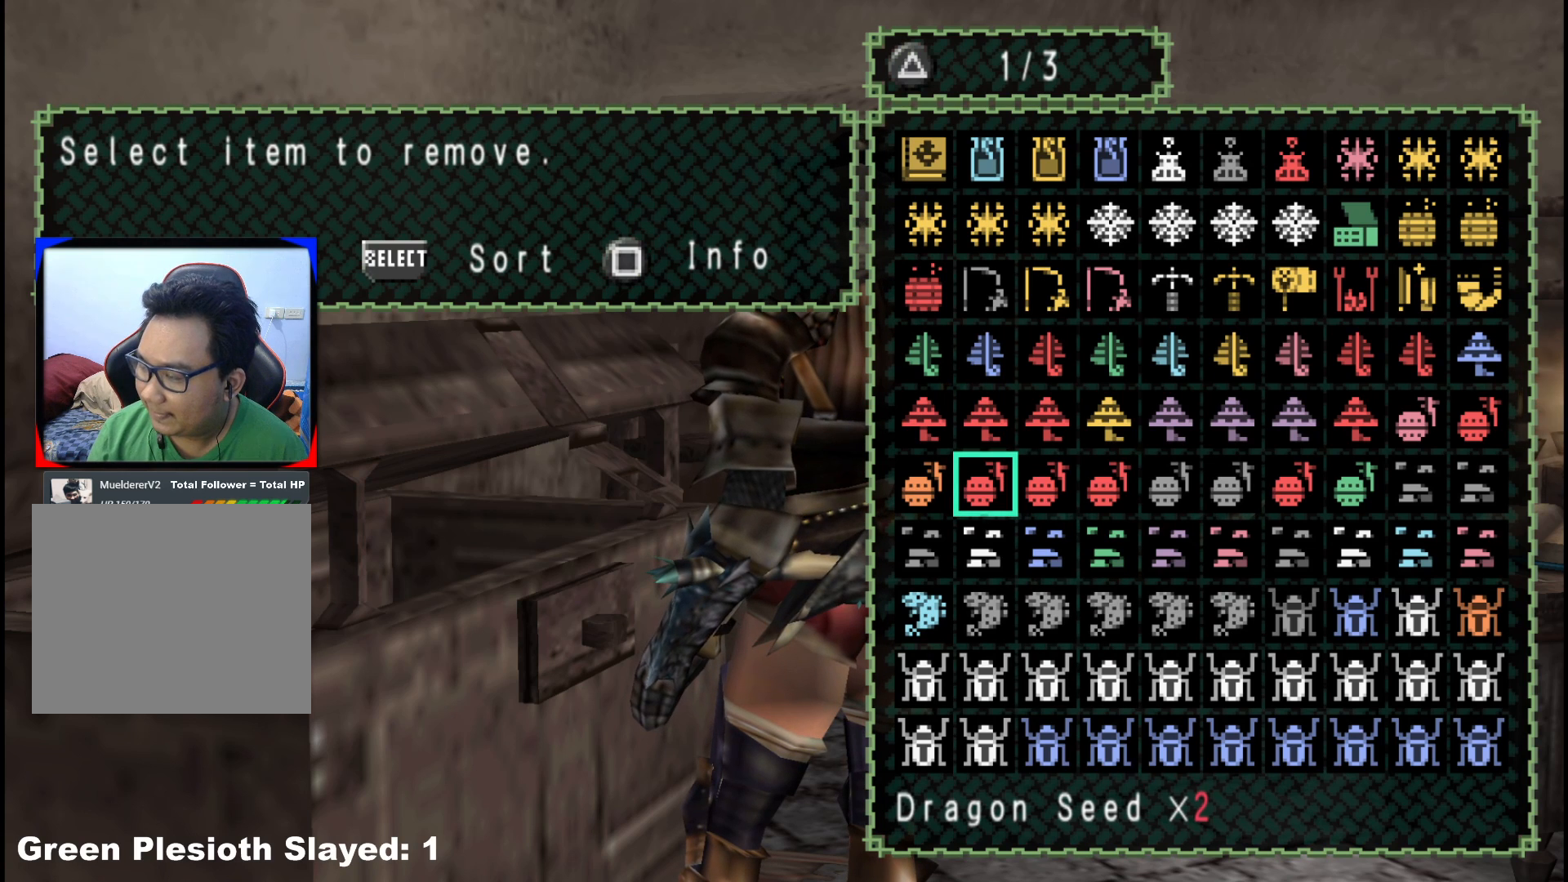
{"buttons": [], "left_stick": "center", "right_stick": "center", "events": []}
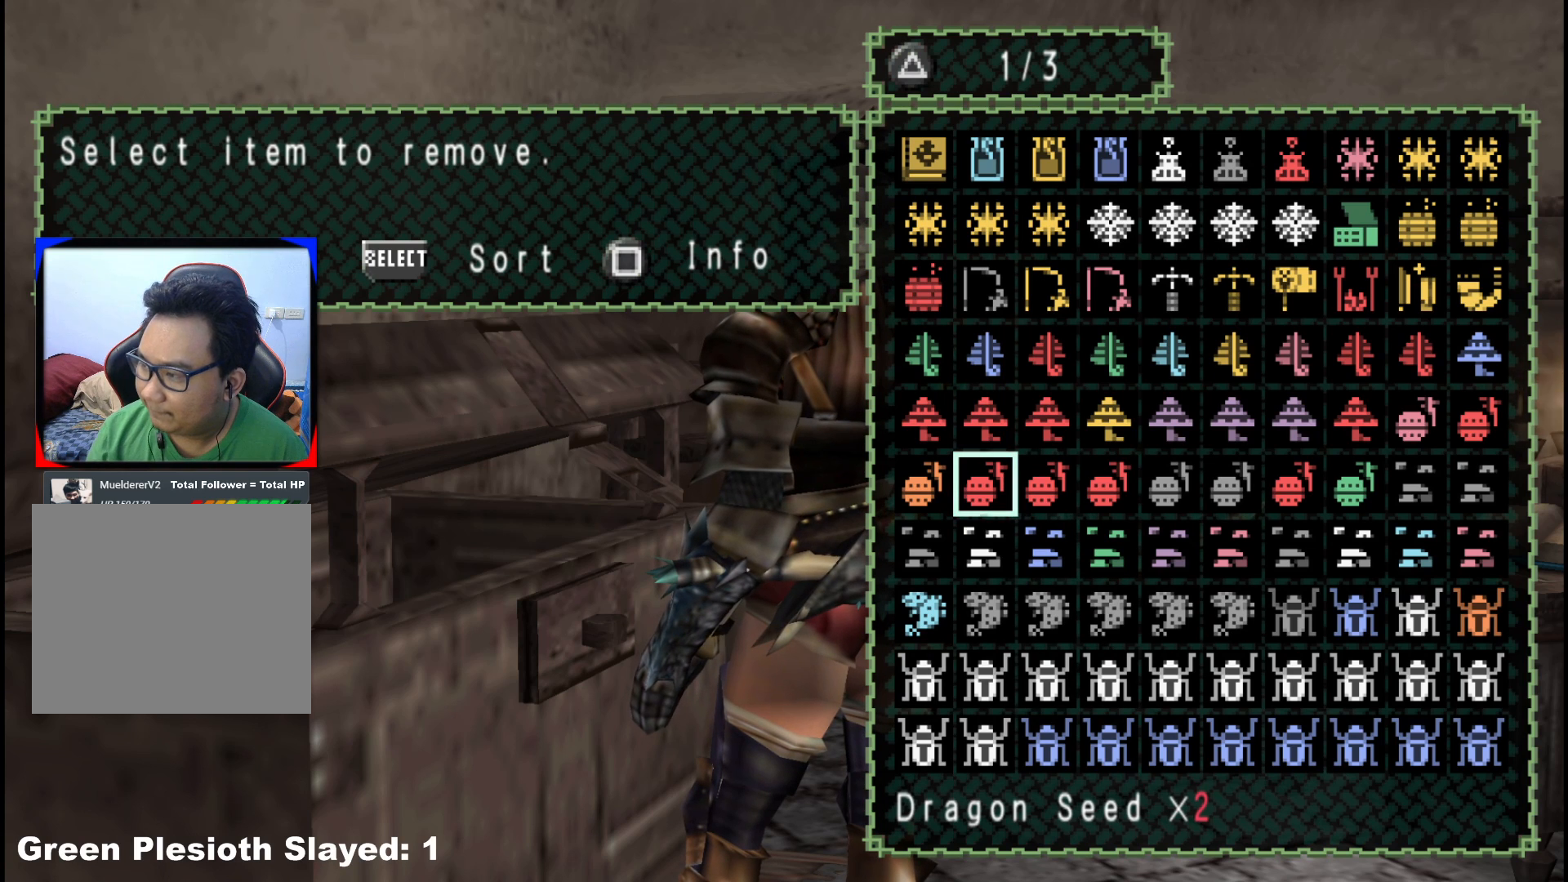
{"buttons": [], "left_stick": "center", "right_stick": "center", "events": [[350, "DPAD_RIGHT", "down"], [500, "DPAD_RIGHT", "up"]]}
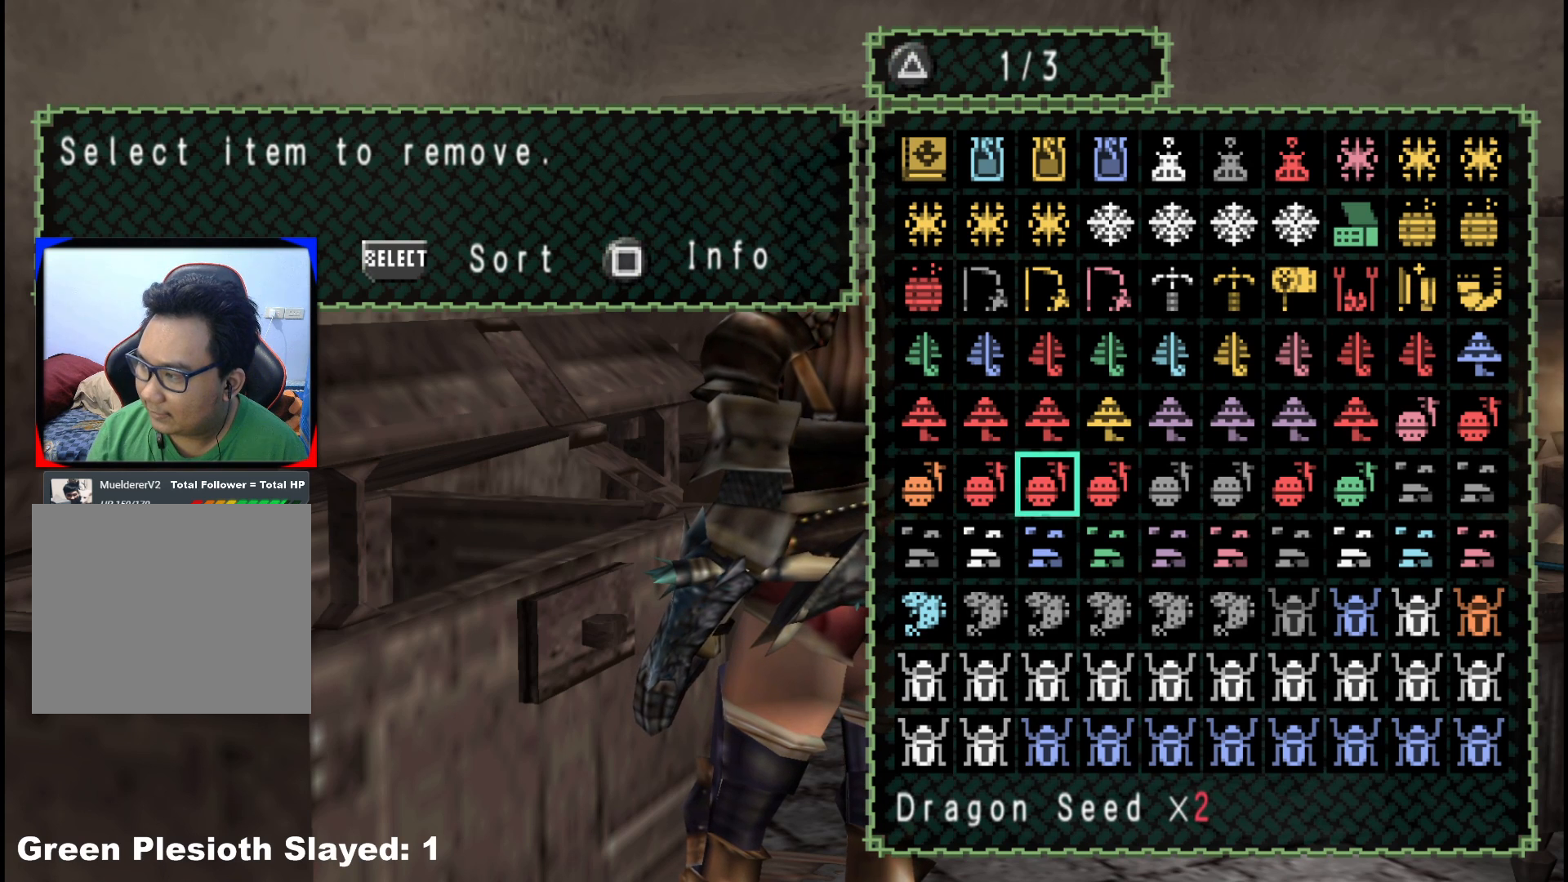
{"buttons": ["DPAD_RIGHT"], "left_stick": "center", "right_stick": "center", "events": [[33, "DPAD_RIGHT", "down"], [383, "DPAD_RIGHT", "up"], [467, "DPAD_RIGHT", "down"]]}
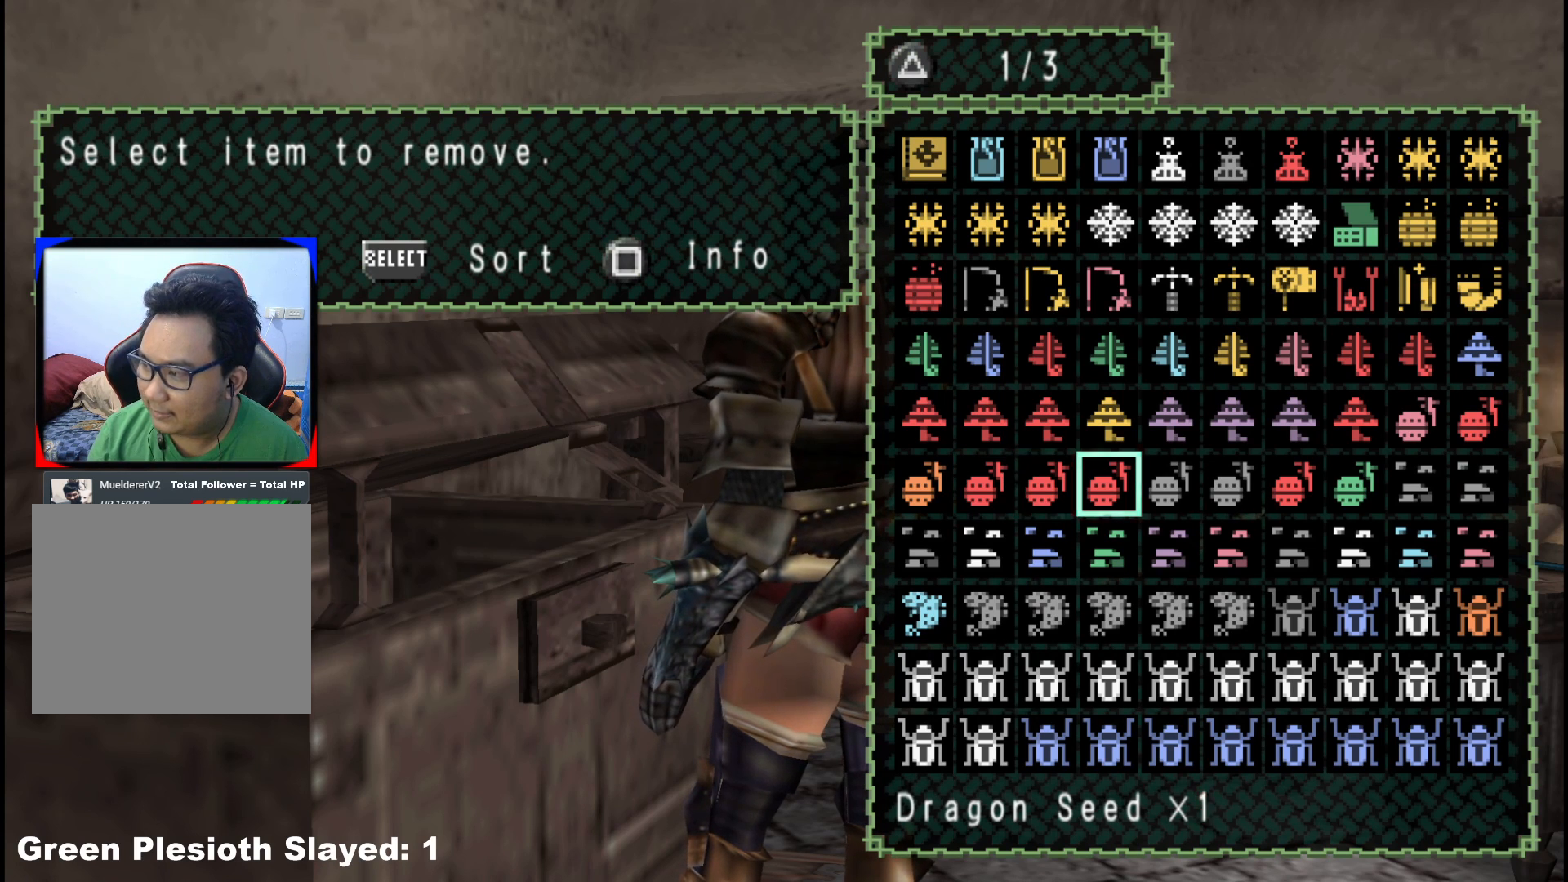
{"buttons": [], "left_stick": "center", "right_stick": "center", "events": [[67, "DPAD_RIGHT", "up"], [350, "DPAD_LEFT", "down"], [400, "DPAD_LEFT", "up"]]}
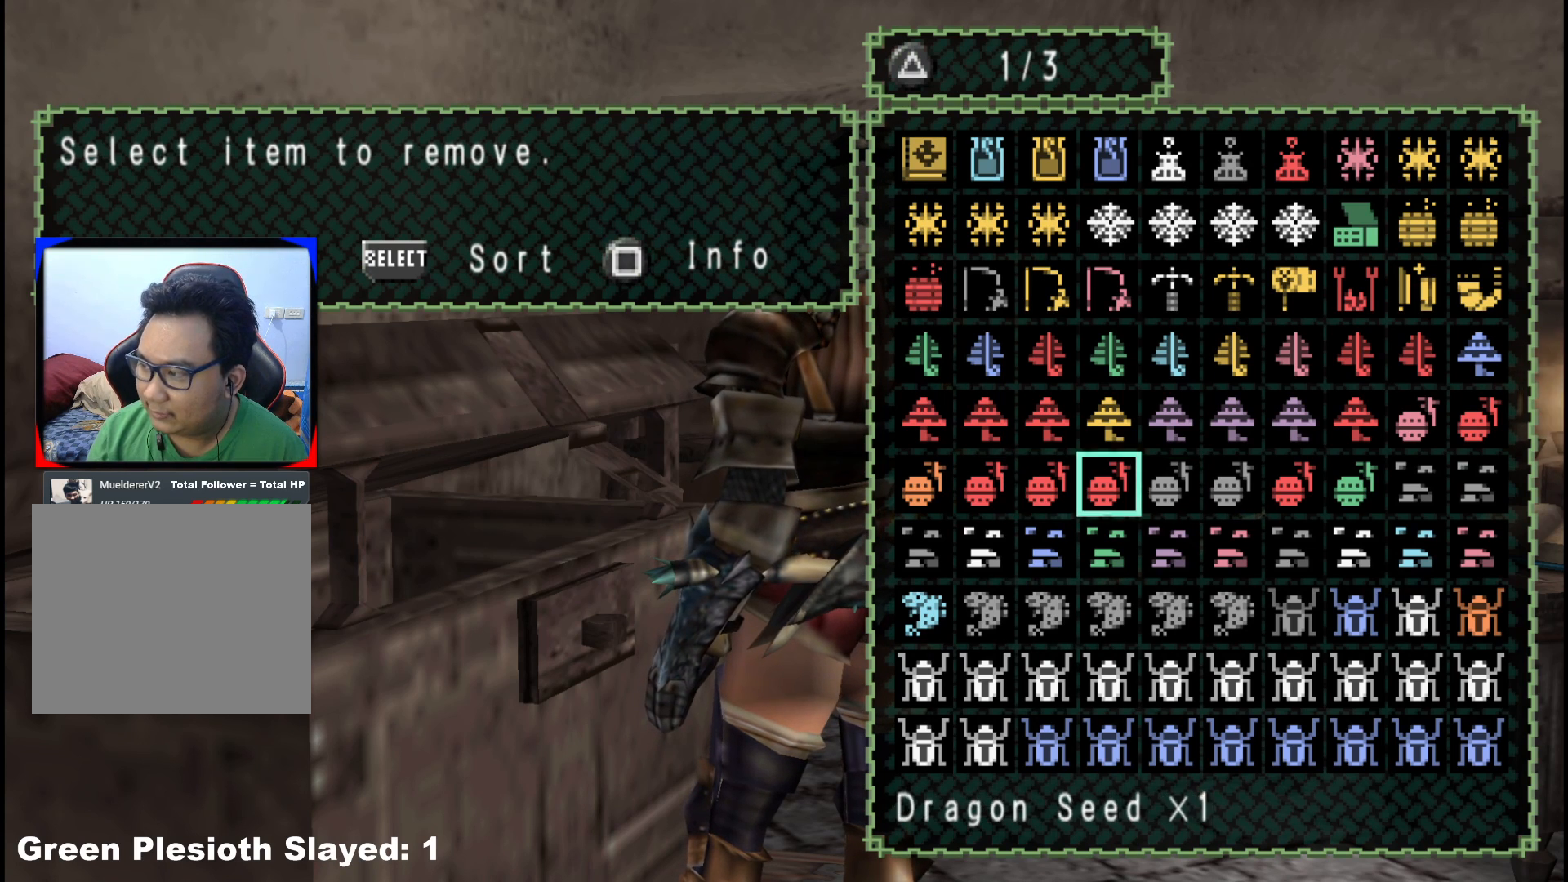
{"buttons": [], "left_stick": "center", "right_stick": "center", "events": [[33, "DPAD_LEFT", "down"], [117, "DPAD_LEFT", "up"], [217, "DPAD_LEFT", "down"], [283, "DPAD_LEFT", "up"]]}
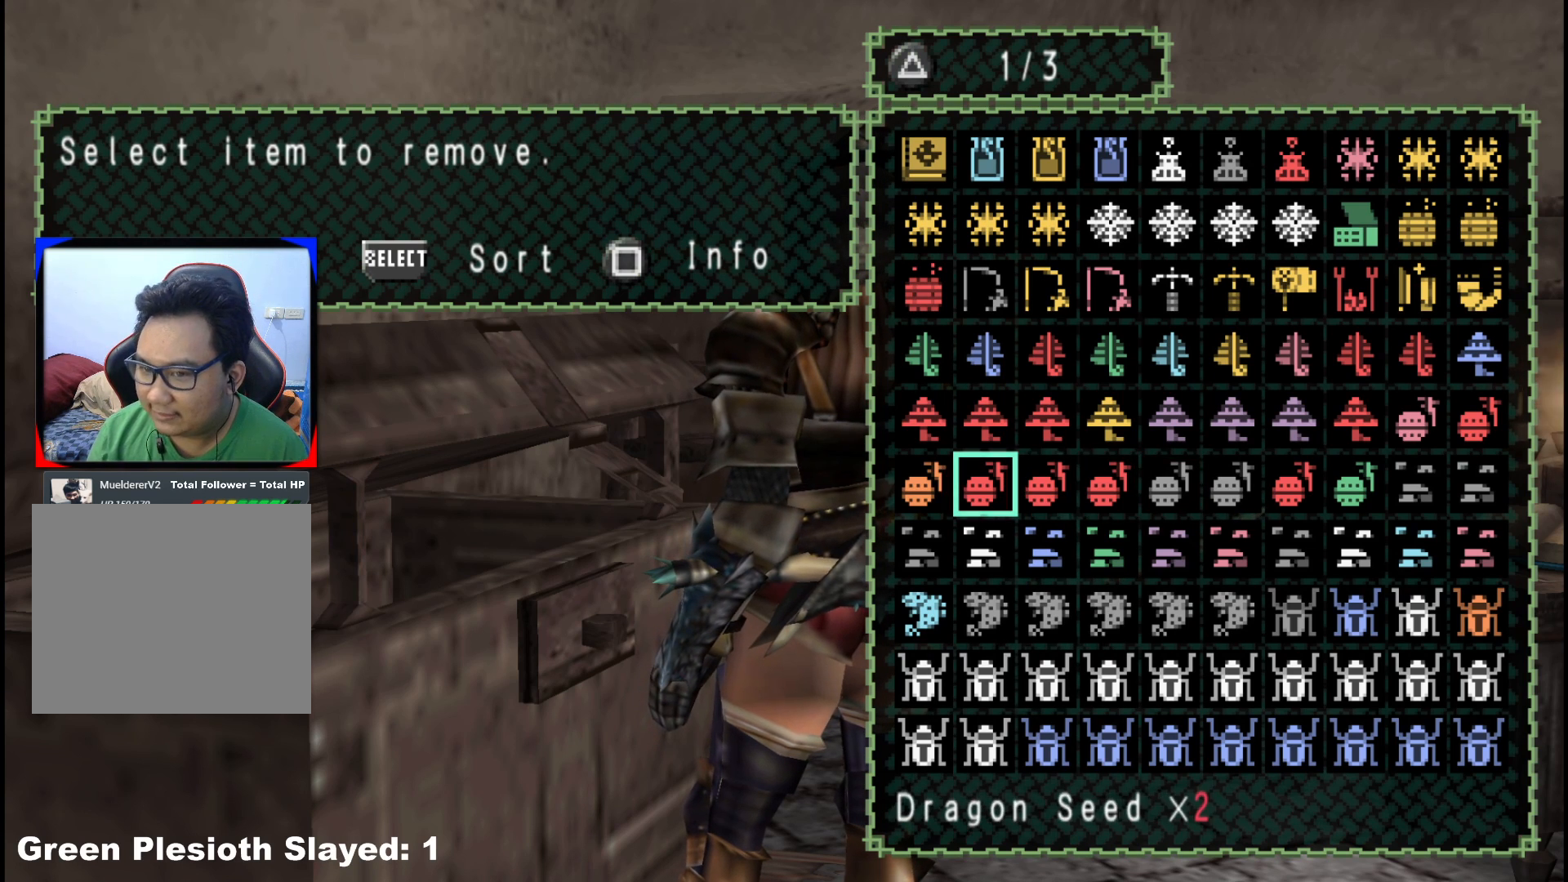
{"buttons": [], "left_stick": "center", "right_stick": "center", "events": [[417, "DPAD_RIGHT", "down"], [483, "DPAD_RIGHT", "up"]]}